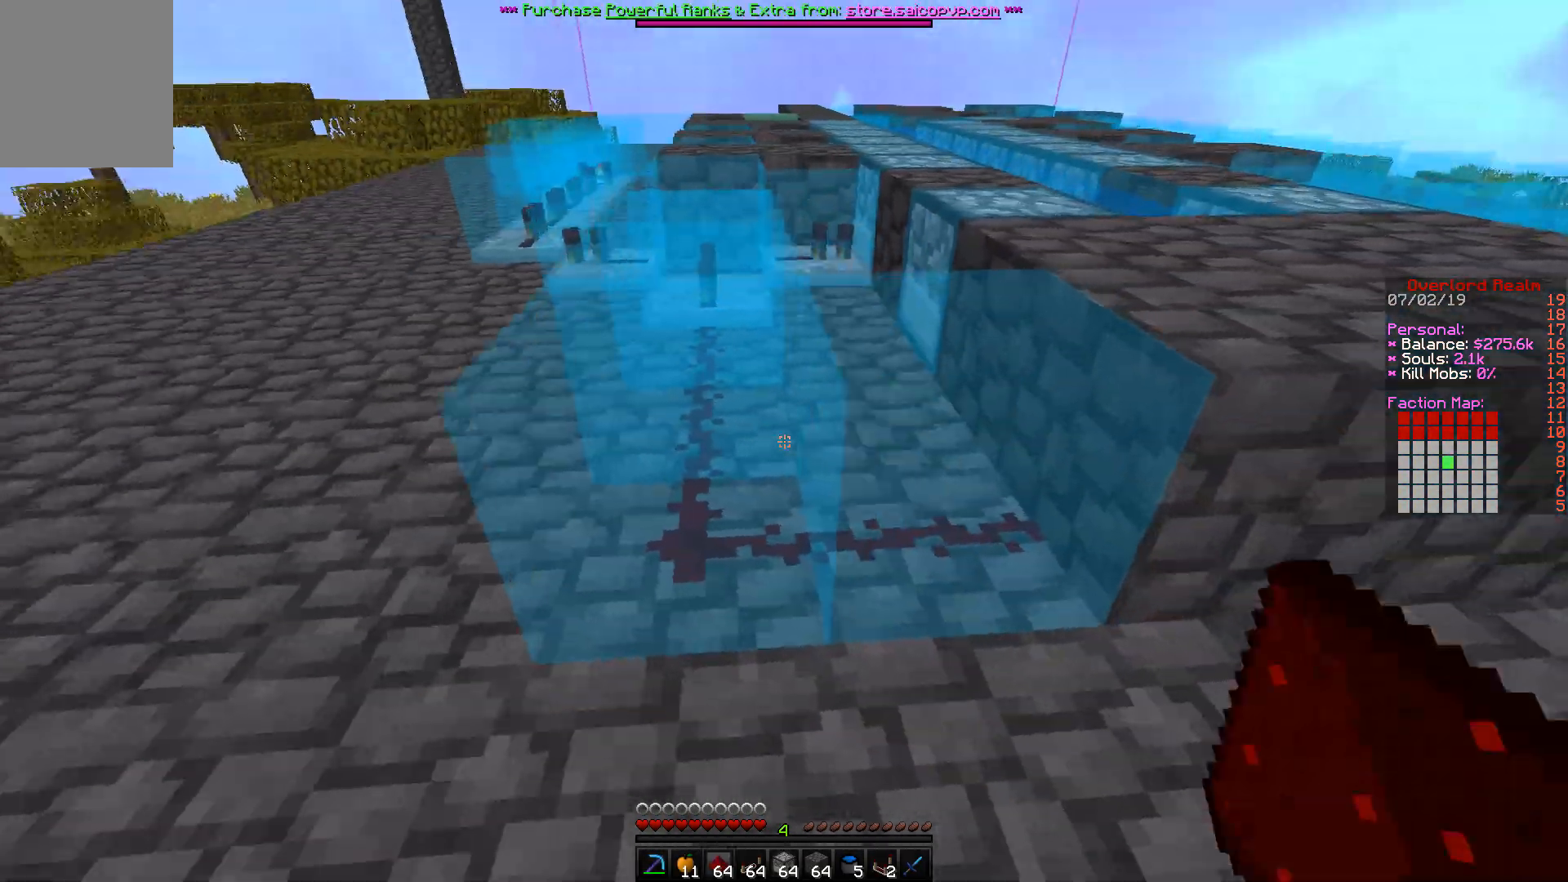
Gameplay with keyboard and mouse; each line is a JSON object with the keys and mouse buttons held at the frame after it. "events" lists presses ("down") and releases ("up") of "a", "d", "s", "w", "mouse_left" and "mouse_right" between this image and that frame as [ms after this image, input, new state], when the widget could be followed in between. "mouse_left", "mouse_right" = the "left", "right" buttons of the "mouse" list. No other keys are recorded. Fast repeated clicks can show as one long hold. Mouse movement is not recorded.
{"keys": ["a", "w"], "mouse": [], "events": [[17, "d", "up"], [100, "w", "down"], [183, "mouse_right", "down"], [183, "w", "up"], [200, "s", "down"], [300, "s", "up"], [317, "d", "down"], [400, "d", "up"], [433, "mouse_right", "up"], [450, "w", "down"], [483, "a", "down"]]}
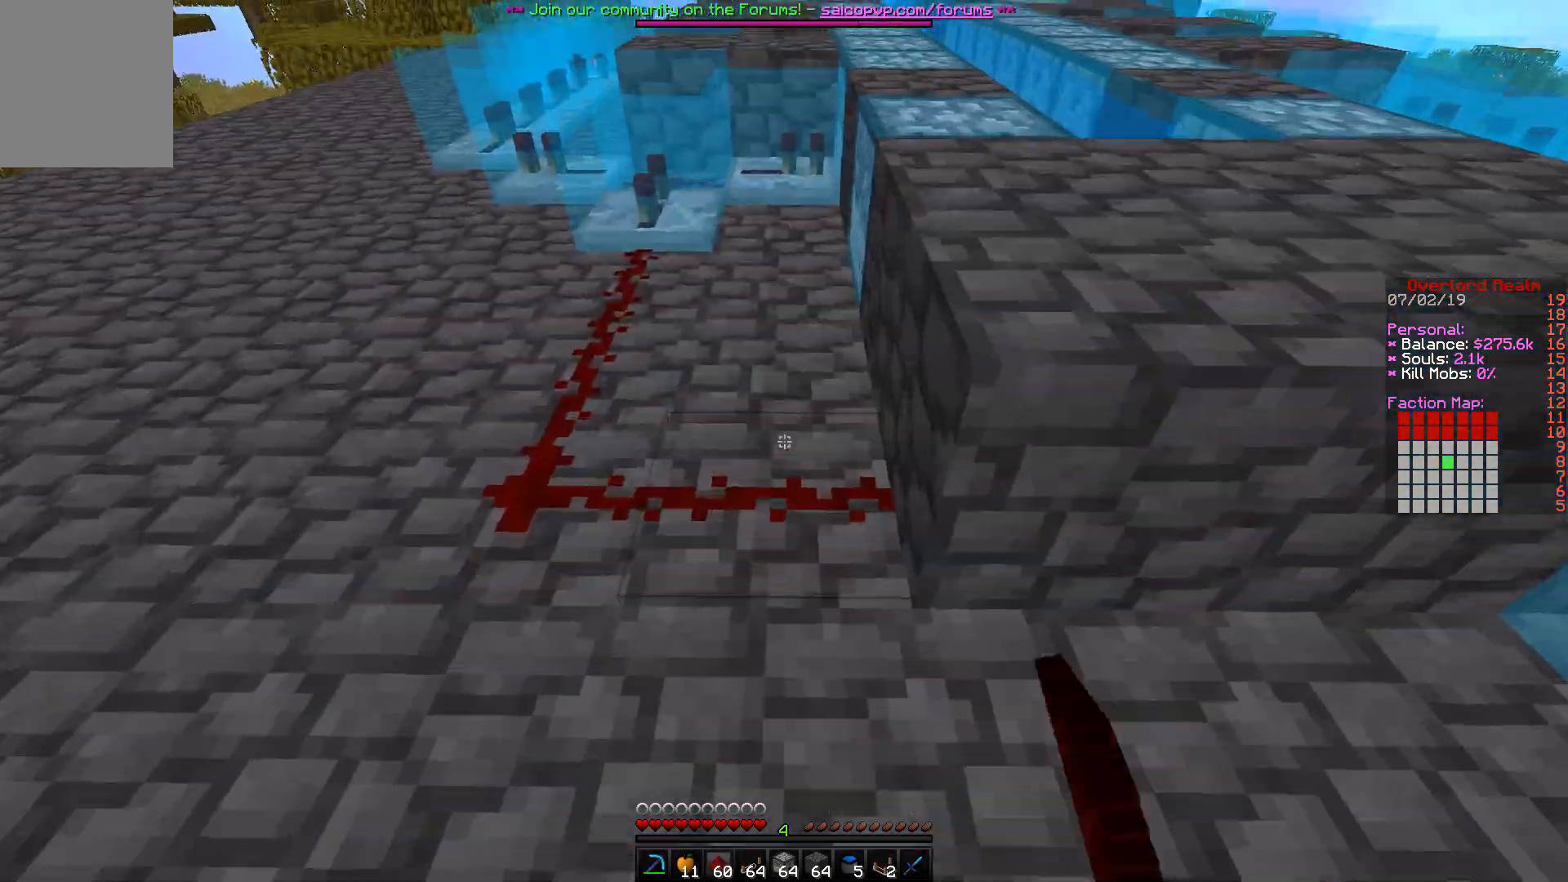
{"keys": [], "mouse": [], "events": [[100, "a", "up"], [350, "w", "up"], [367, "mouse_right", "down"], [400, "mouse_right", "up"], [417, "d", "down"], [450, "d", "up"]]}
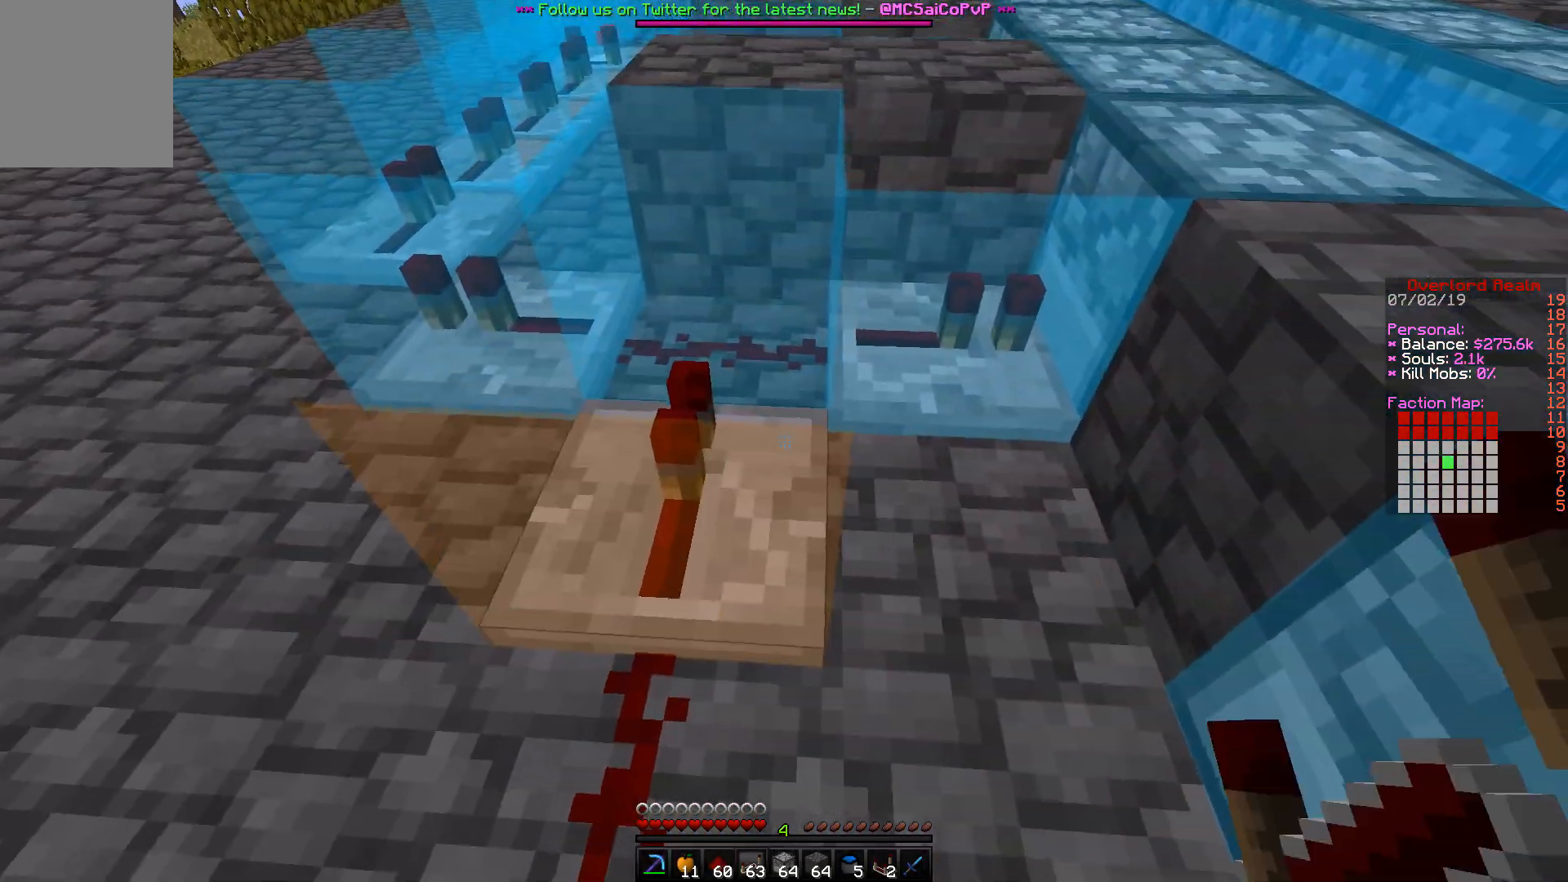
{"keys": [], "mouse": ["right"], "events": [[67, "mouse_left", "down"], [133, "mouse_left", "up"], [167, "d", "down"], [250, "d", "up"], [283, "a", "down"], [317, "a", "up"], [383, "mouse_right", "down"]]}
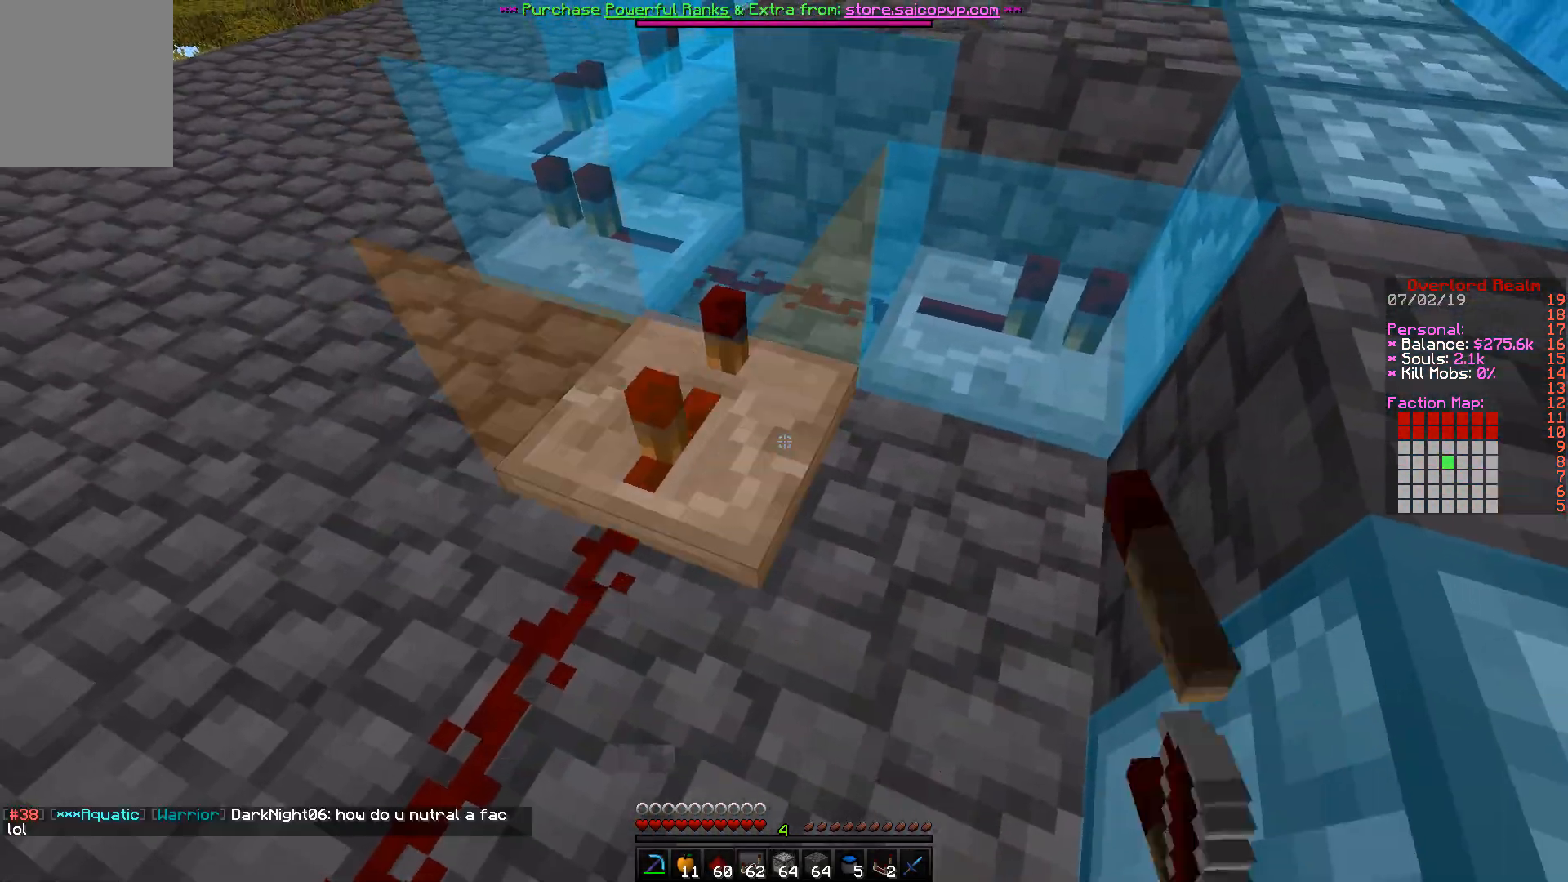
{"keys": ["d"], "mouse": [], "events": [[50, "mouse_right", "up"], [50, "w", "down"], [83, "a", "down"], [183, "w", "up"], [250, "a", "up"], [300, "mouse_right", "down"], [350, "a", "down"], [350, "mouse_right", "up"], [400, "a", "up"], [450, "d", "down"]]}
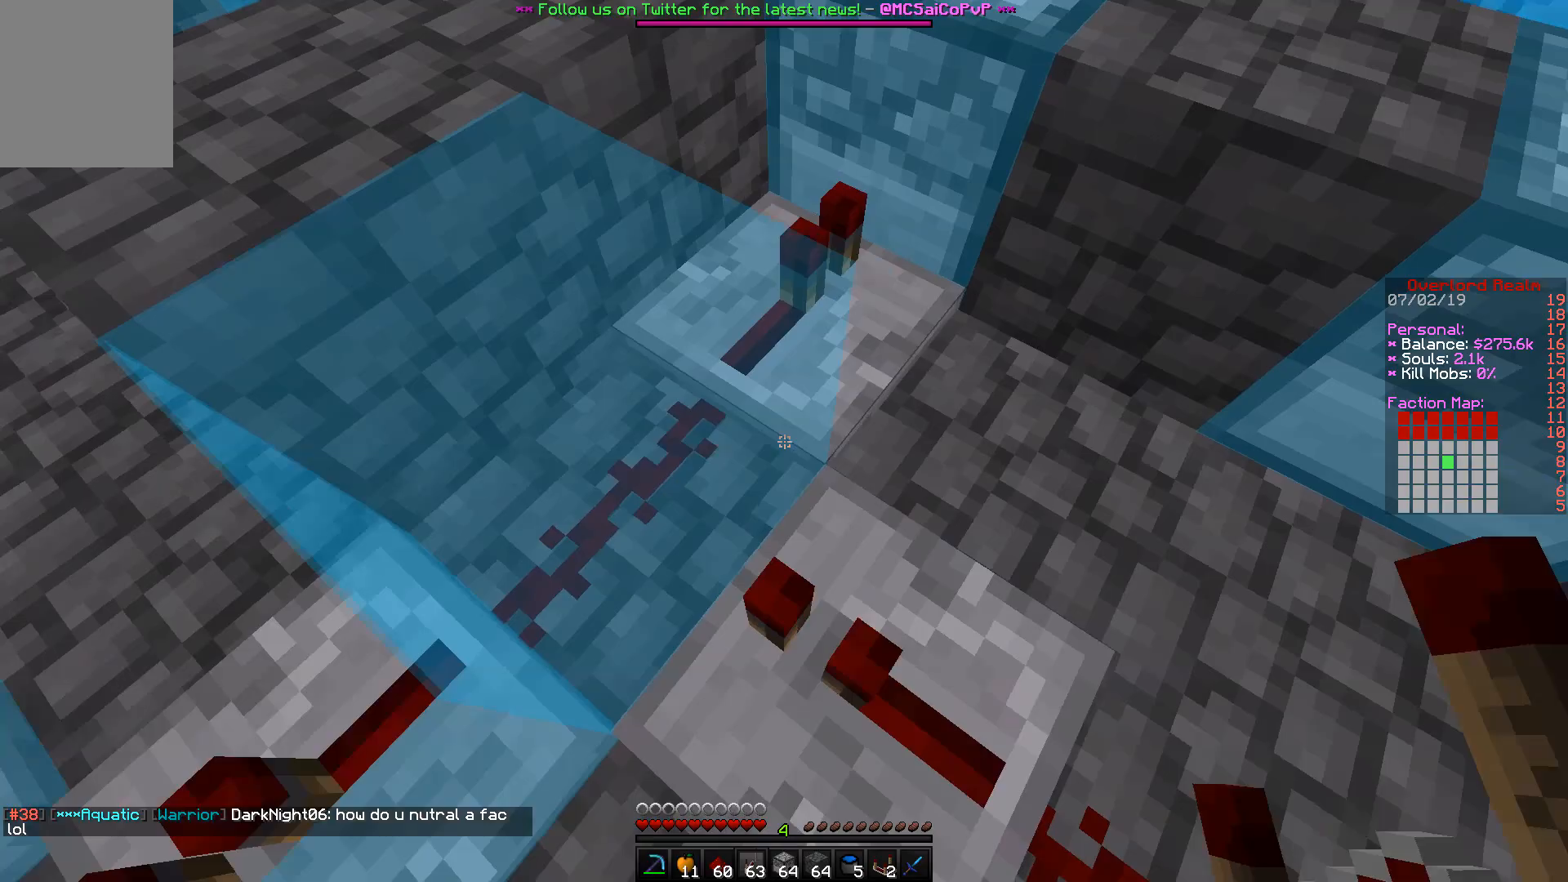
{"keys": ["d"], "mouse": [], "events": [[50, "d", "up"], [283, "d", "down"], [350, "d", "up"], [500, "d", "down"]]}
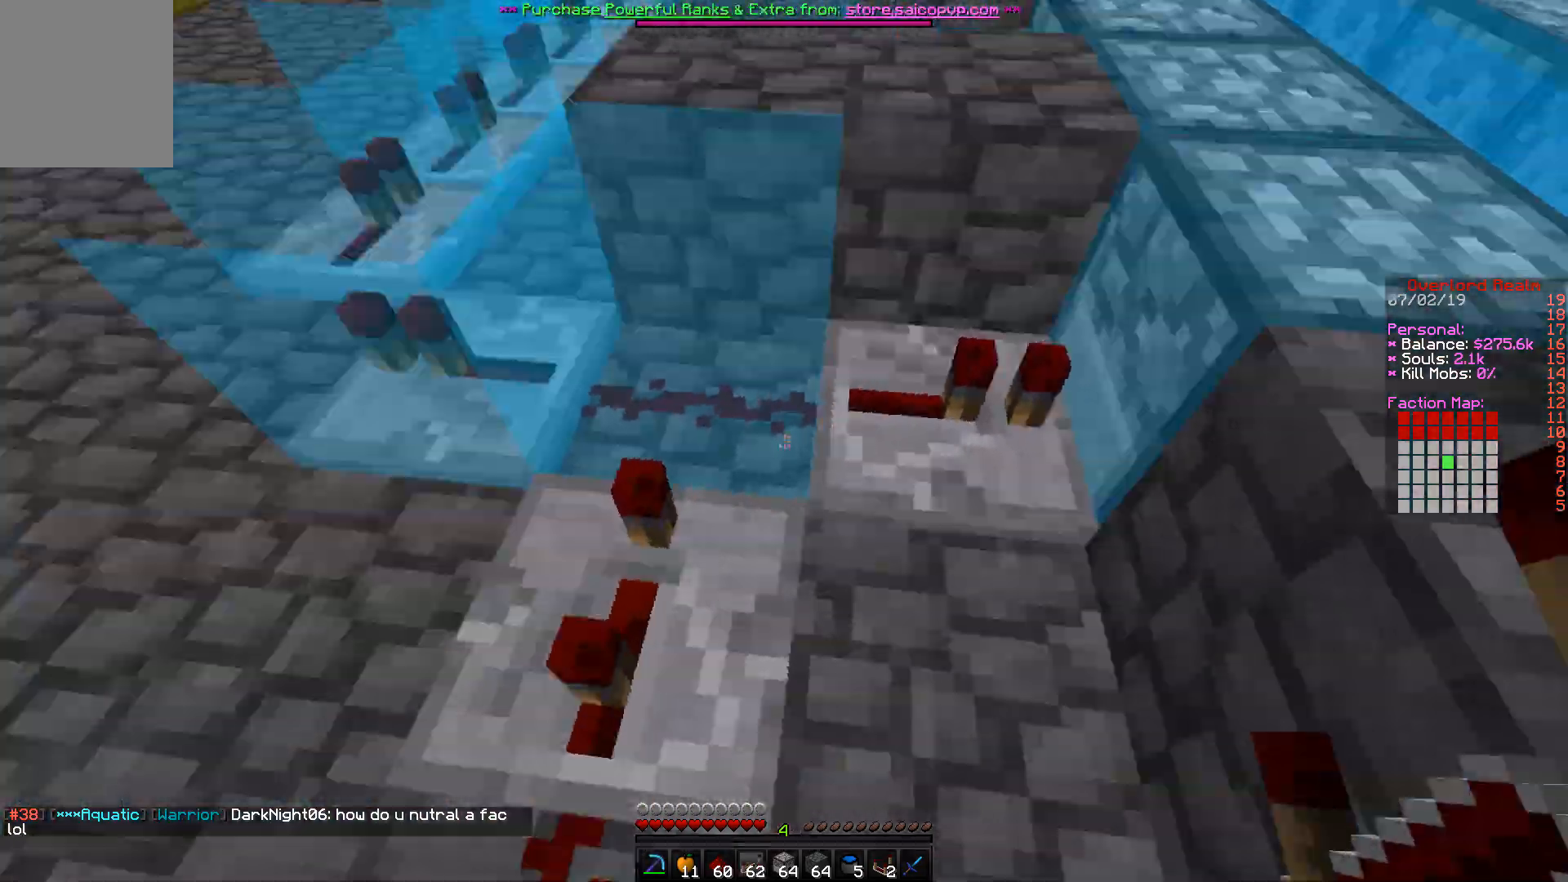
{"keys": [], "mouse": [], "events": [[83, "d", "up"], [433, "mouse_right", "down"], [483, "mouse_right", "up"]]}
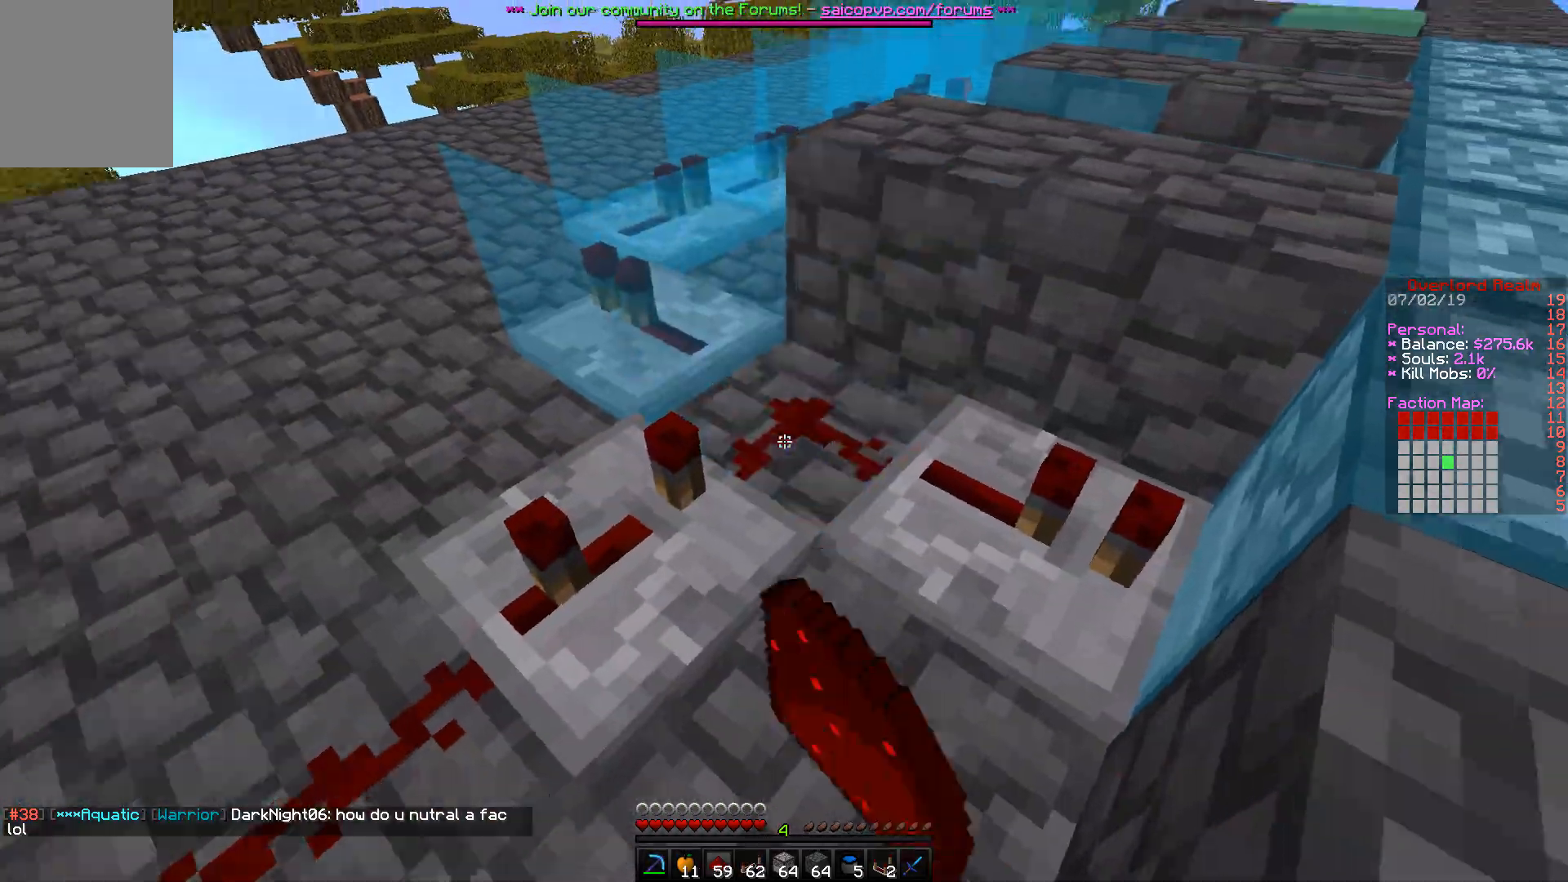
{"keys": [], "mouse": [], "events": [[33, "a", "down"], [50, "w", "down"], [100, "a", "up"], [150, "w", "up"]]}
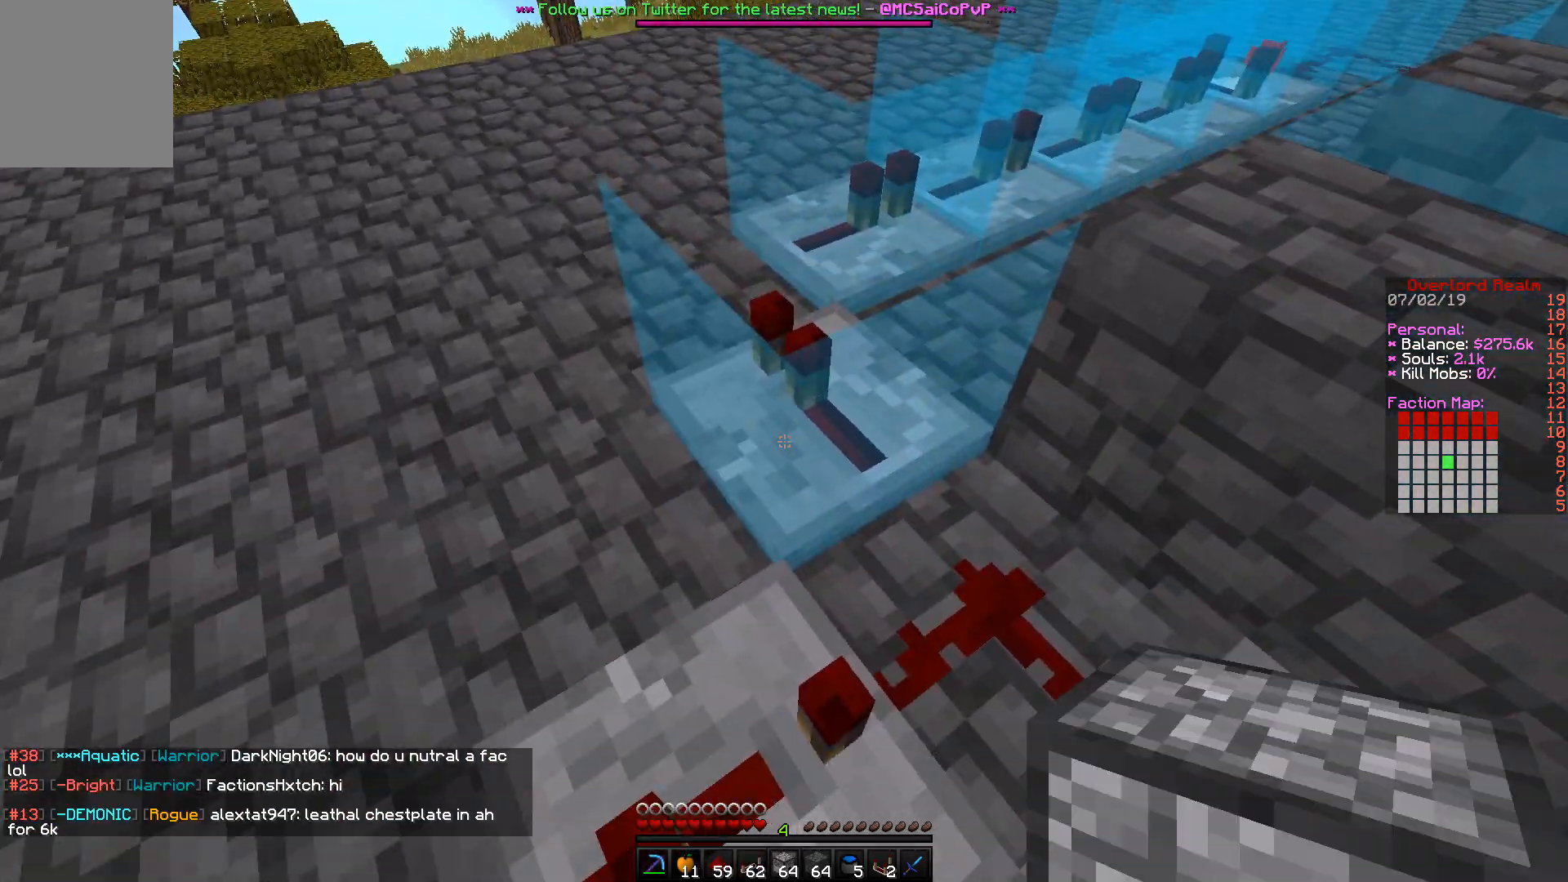
{"keys": ["a"], "mouse": [], "events": [[167, "mouse_right", "down"], [233, "mouse_right", "up"], [367, "a", "down"]]}
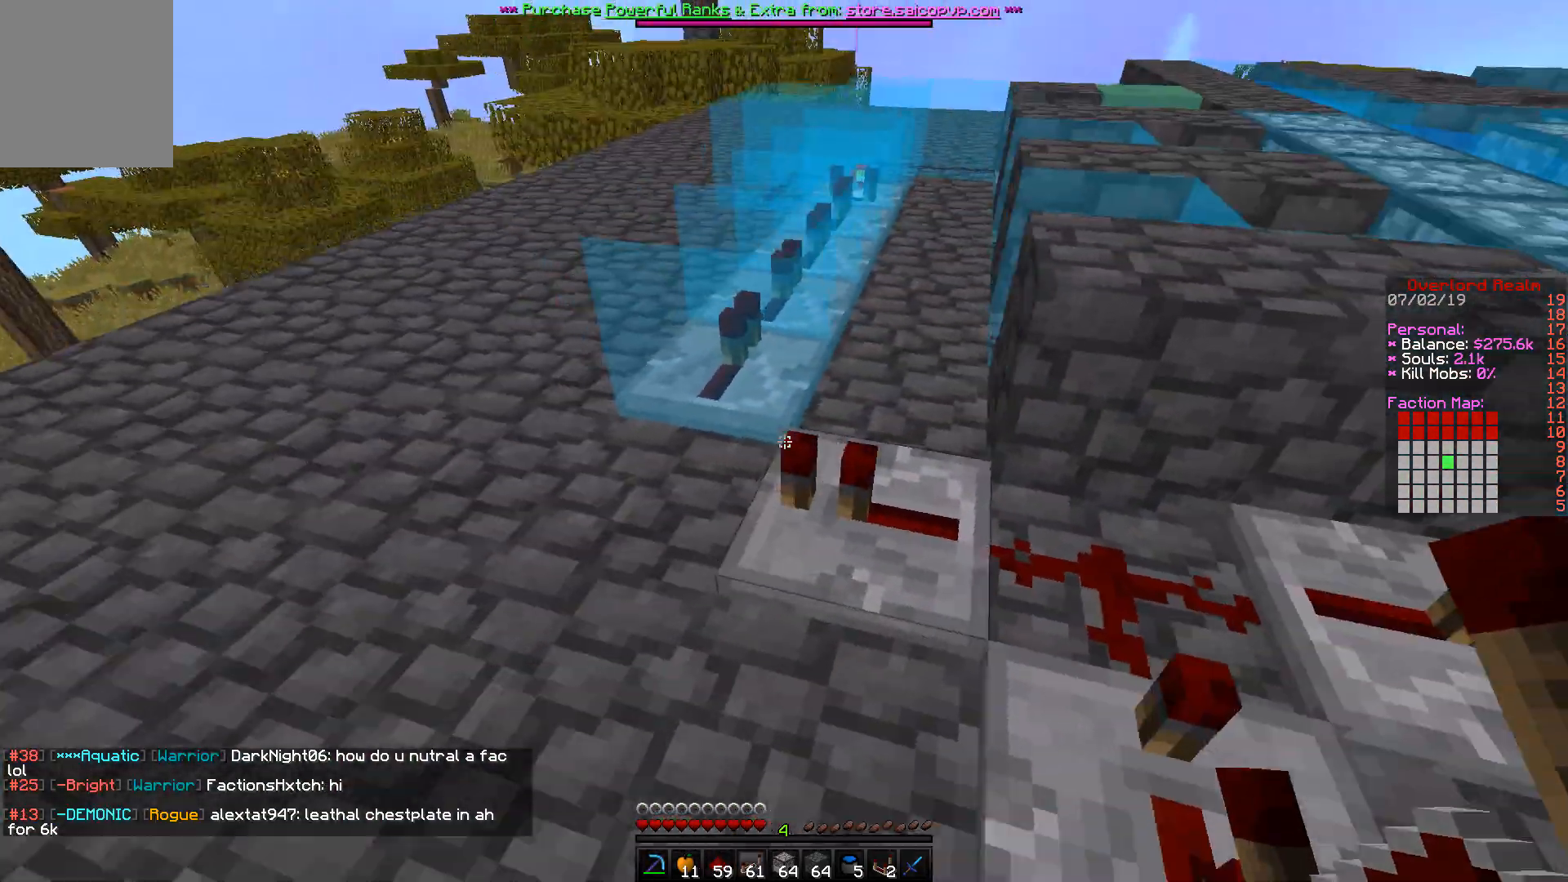
{"keys": ["w"], "mouse": ["right"], "events": [[33, "w", "down"], [67, "a", "up"], [133, "mouse_right", "down"], [150, "w", "up"], [167, "mouse_right", "up"], [217, "w", "down"], [300, "mouse_right", "down"]]}
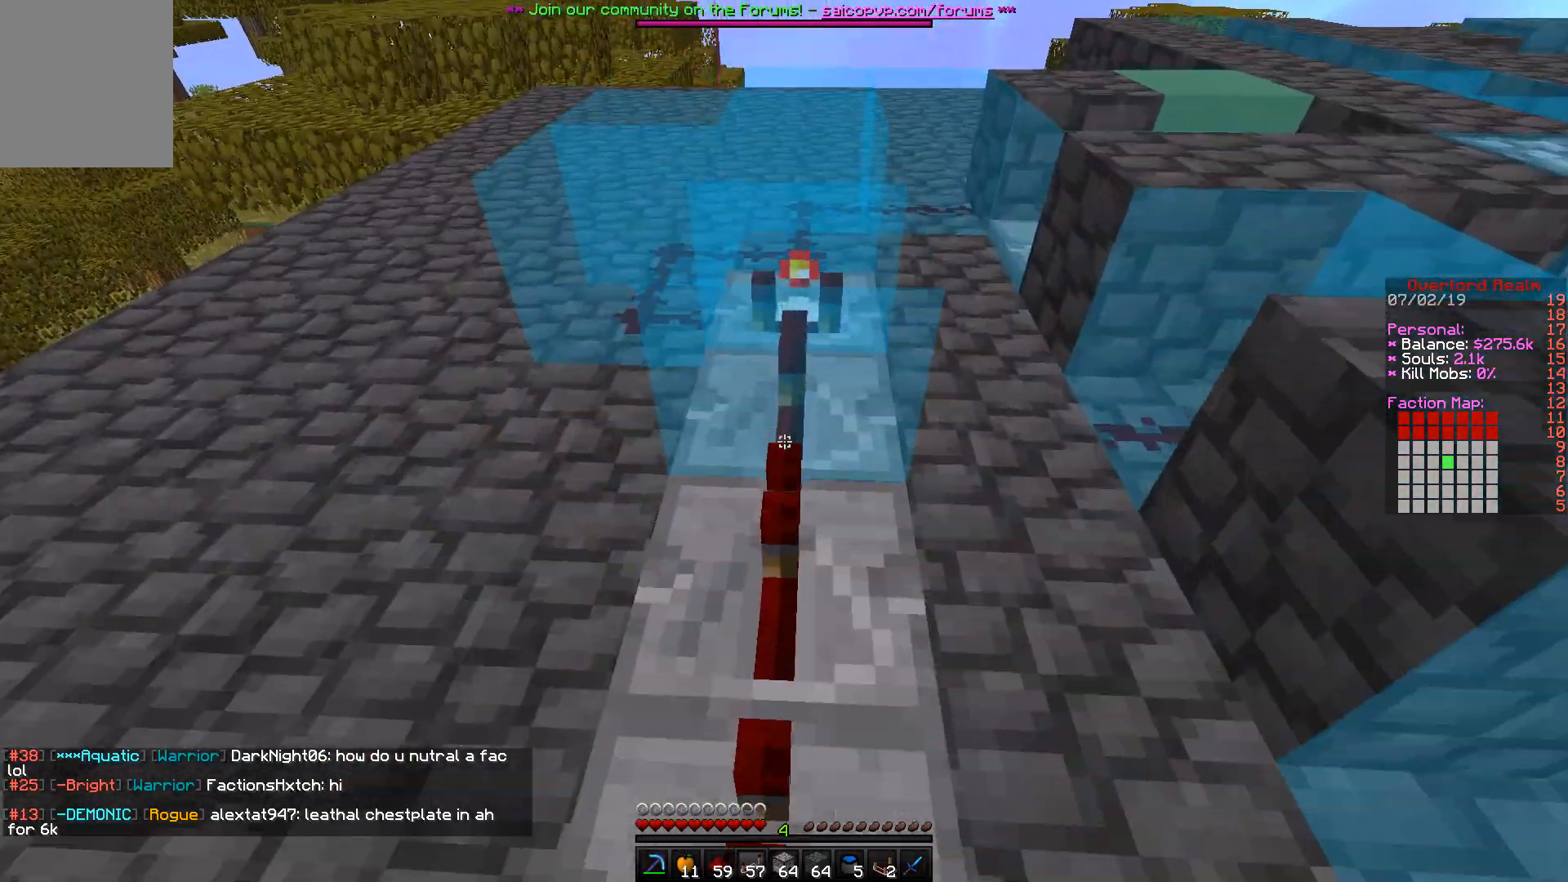
{"keys": [], "mouse": [], "events": [[33, "mouse_right", "up"], [67, "w", "up"], [167, "w", "down"], [233, "w", "up"], [250, "mouse_right", "down"], [300, "a", "down"], [300, "mouse_right", "up"], [417, "a", "up"]]}
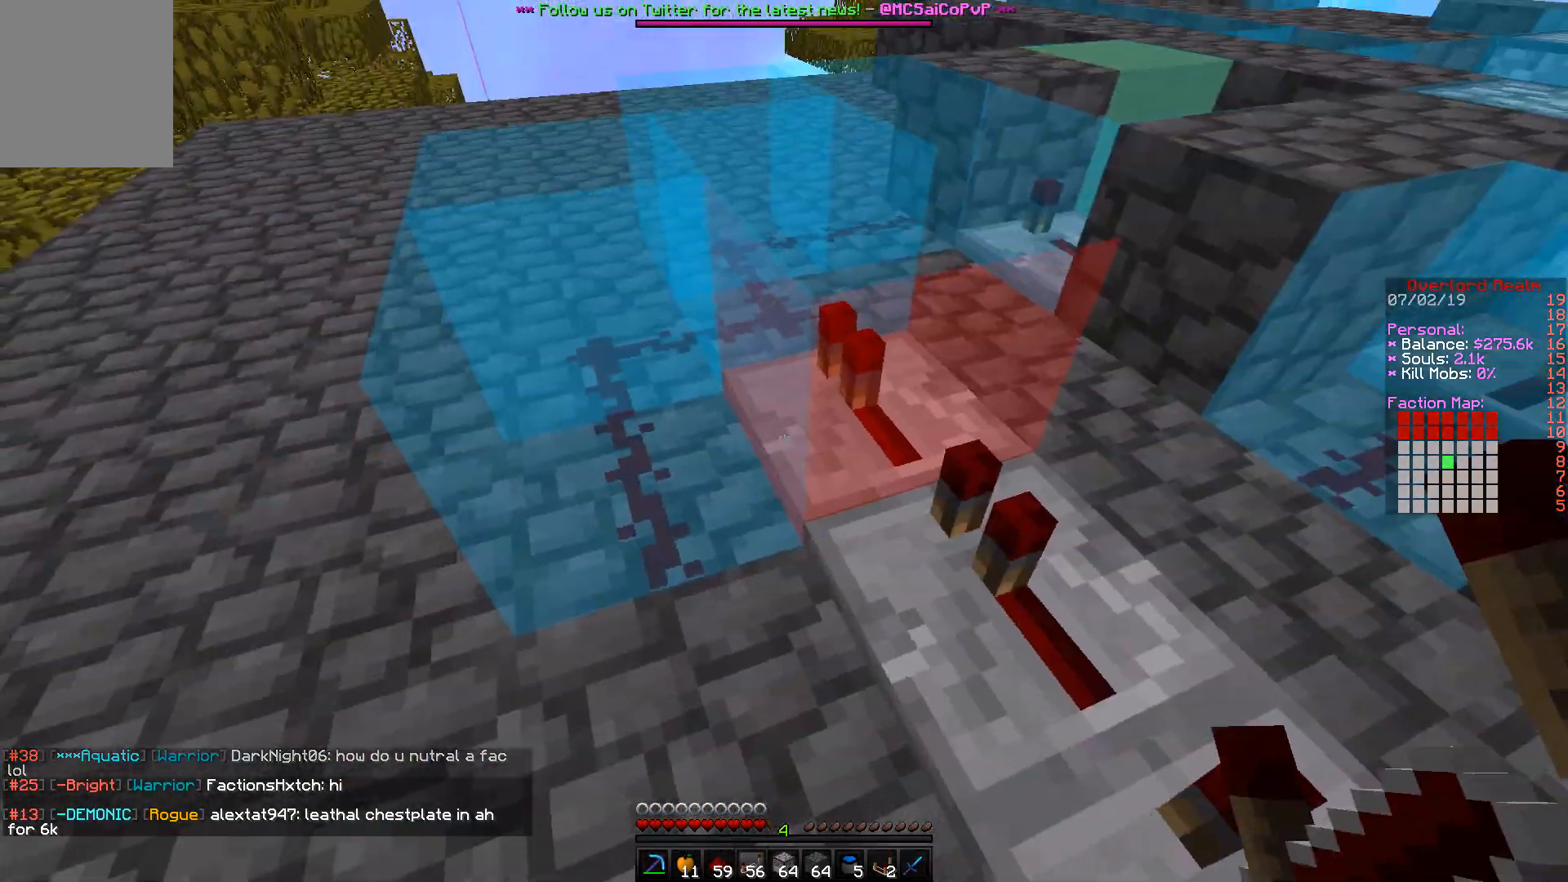
{"keys": ["d", "w"], "mouse": ["right"], "events": [[17, "d", "down"], [17, "w", "down"], [33, "mouse_left", "down"], [83, "mouse_left", "up"], [183, "d", "up"], [183, "w", "up"], [367, "mouse_right", "down"], [417, "w", "down"], [433, "d", "down"]]}